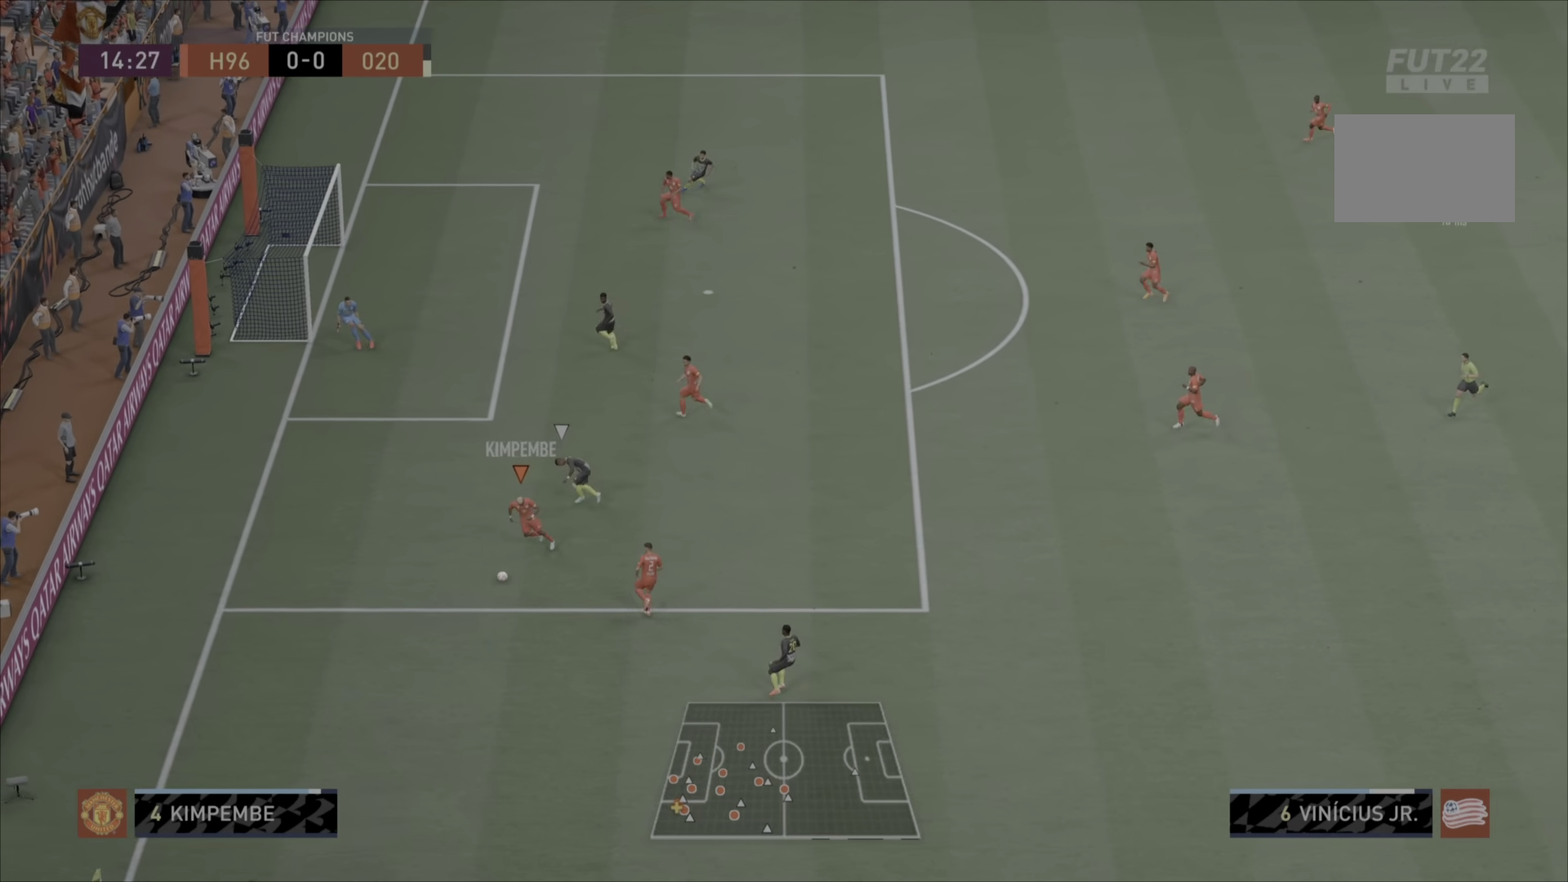
Gameplay with a controller (PlayStation layout); each line is a JSON object with the inputs held at the frame after it. "events" lists button and stick changes between this image and that frame as [ms after this image, input, new state], when the widget could be followed in between. Not read: L3 R3.
{"buttons": [], "left_stick": "down", "right_stick": "center", "events": [[151, "left_stick", "down"], [167, "L2", "up"]]}
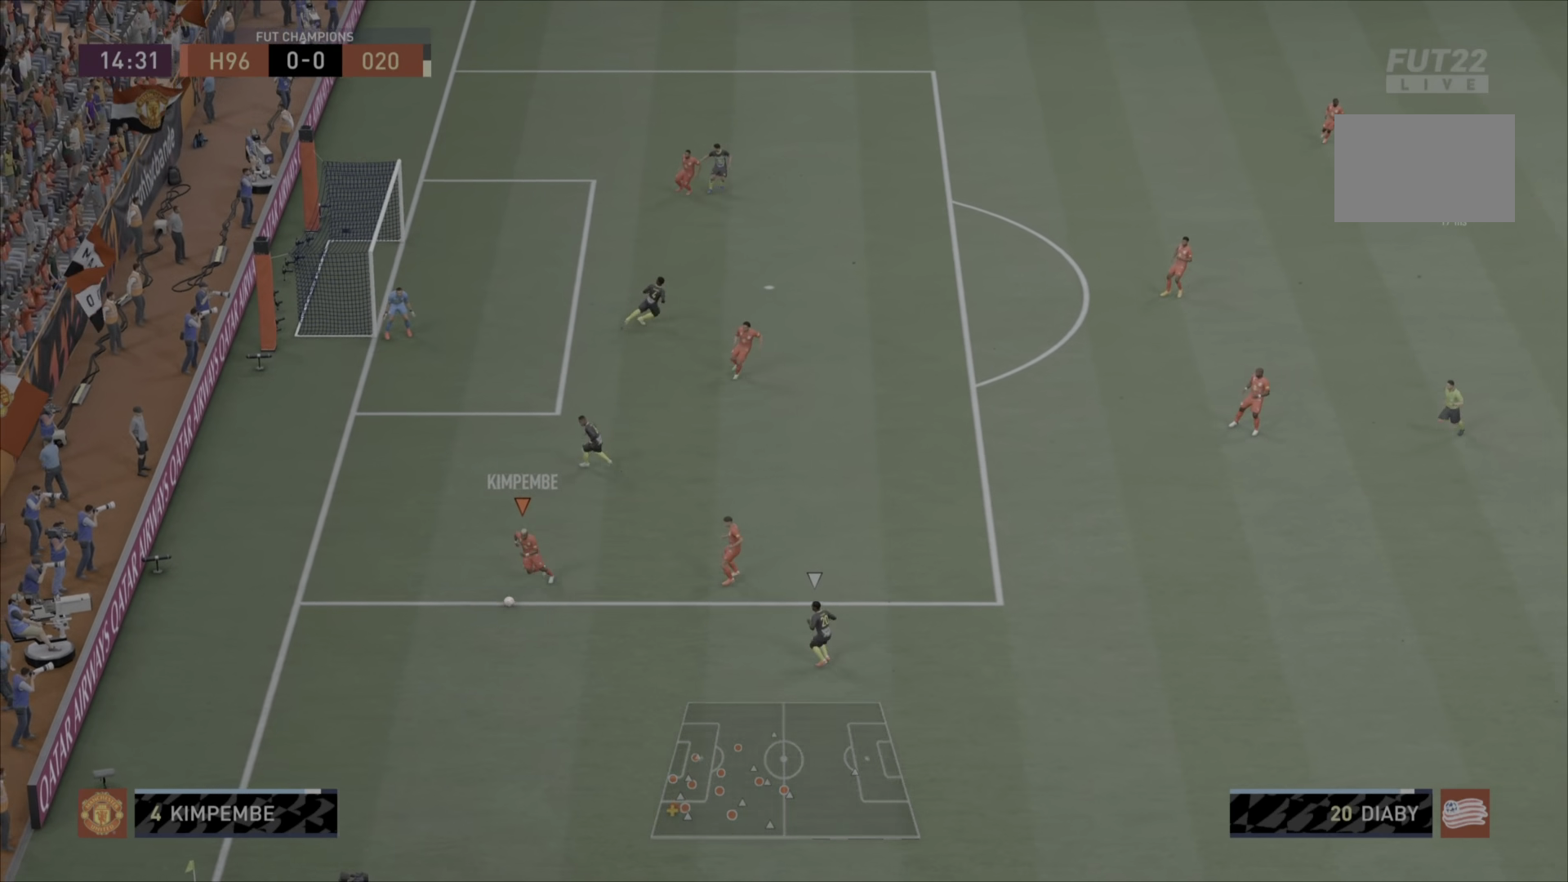
{"buttons": [], "left_stick": "down-right", "right_stick": "center", "events": [[150, "left_stick", "down-right"]]}
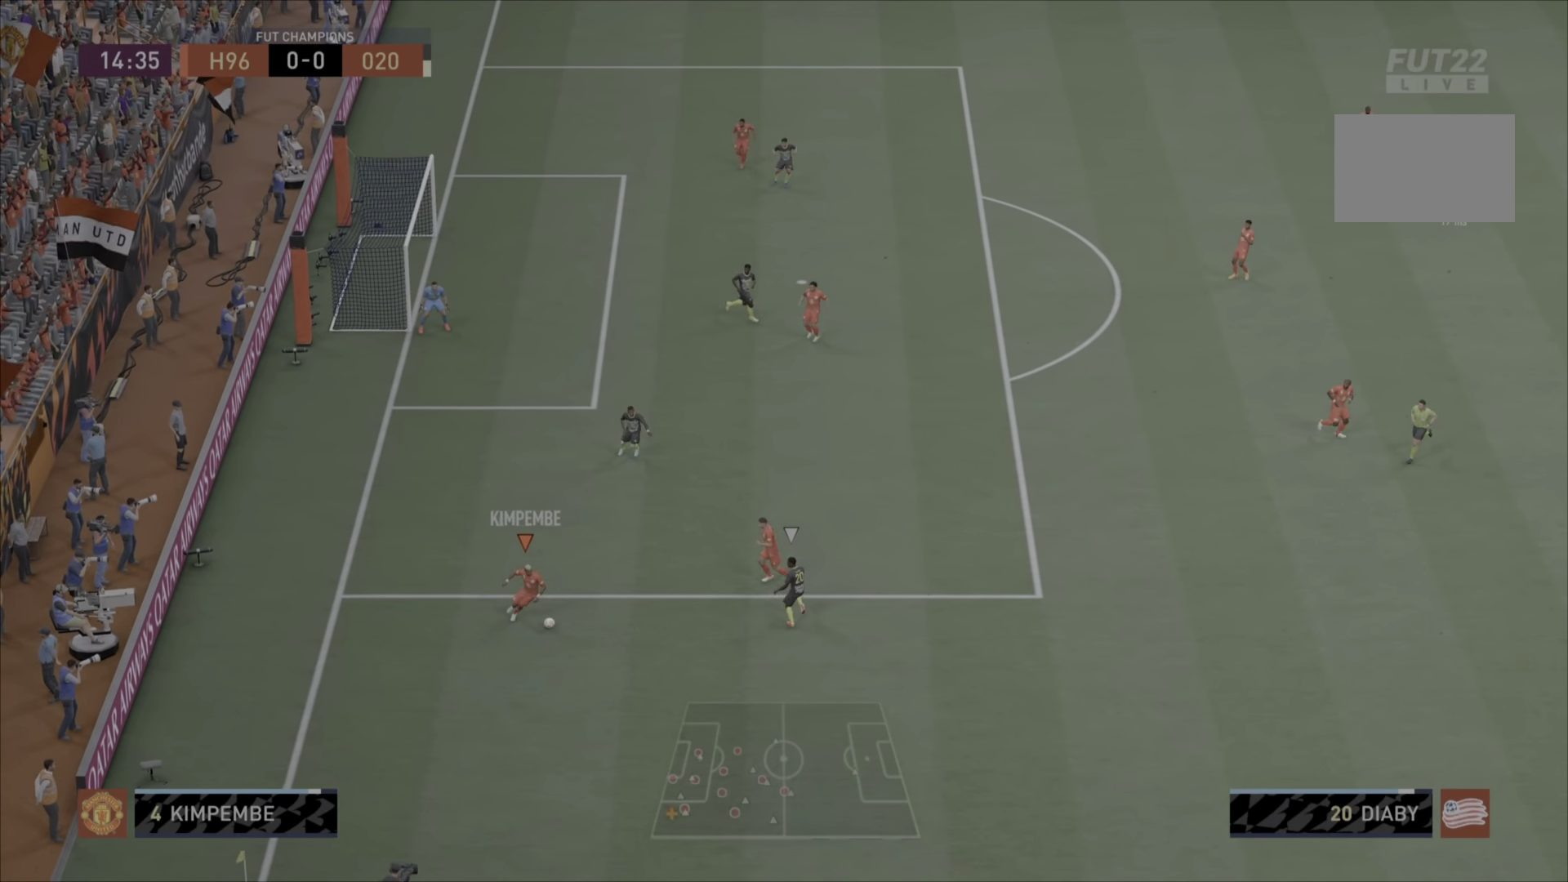
{"buttons": [], "left_stick": "down-right", "right_stick": "center", "events": []}
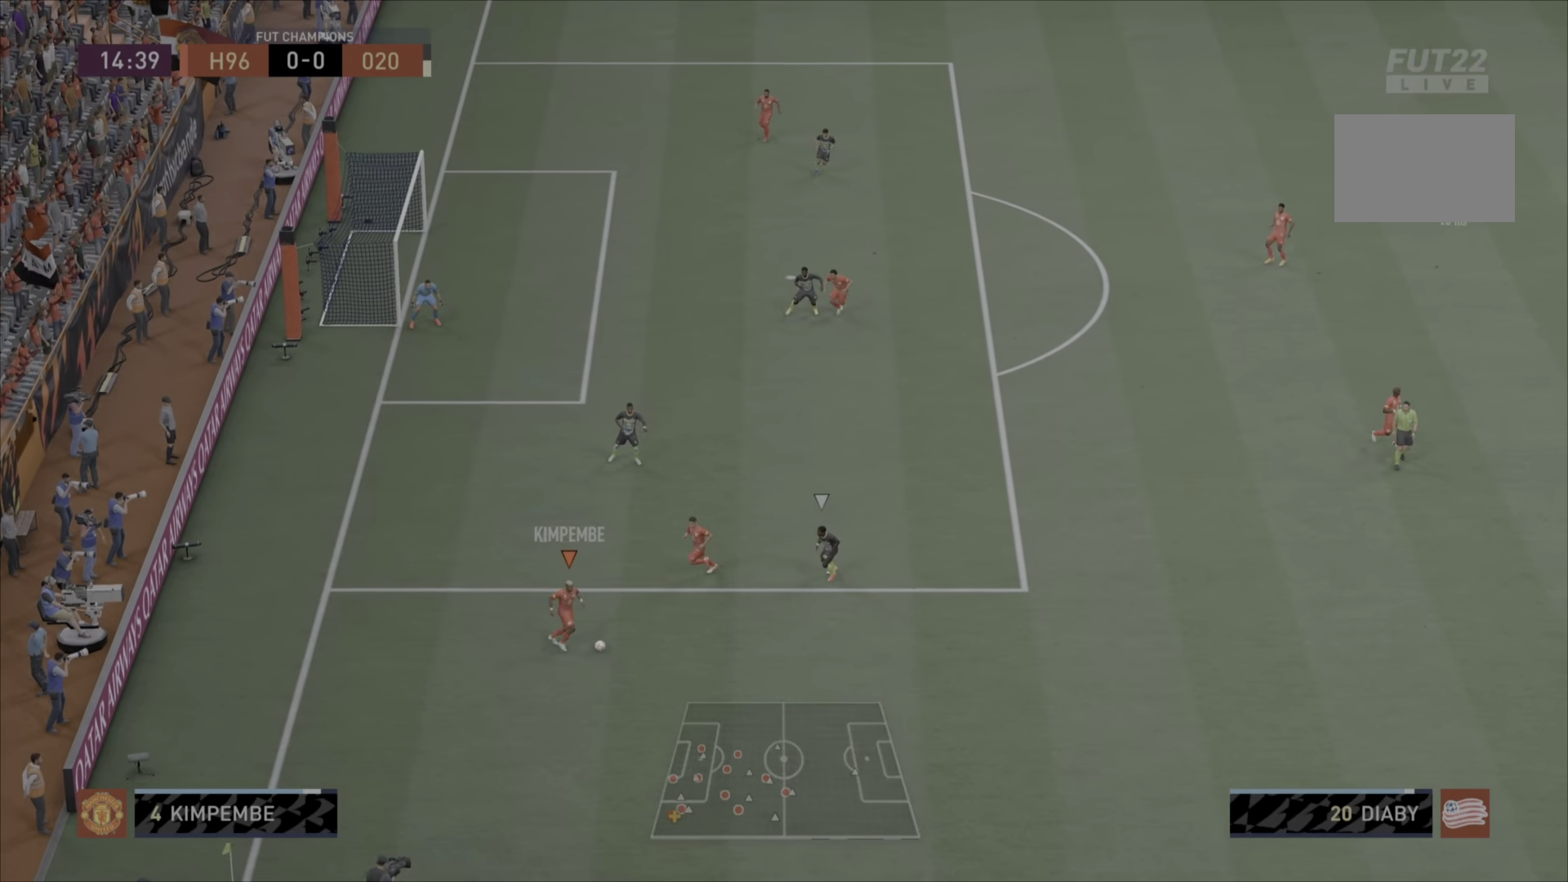
{"buttons": [], "left_stick": "down-right", "right_stick": "center", "events": [[134, "L1", "down"], [334, "L1", "up"]]}
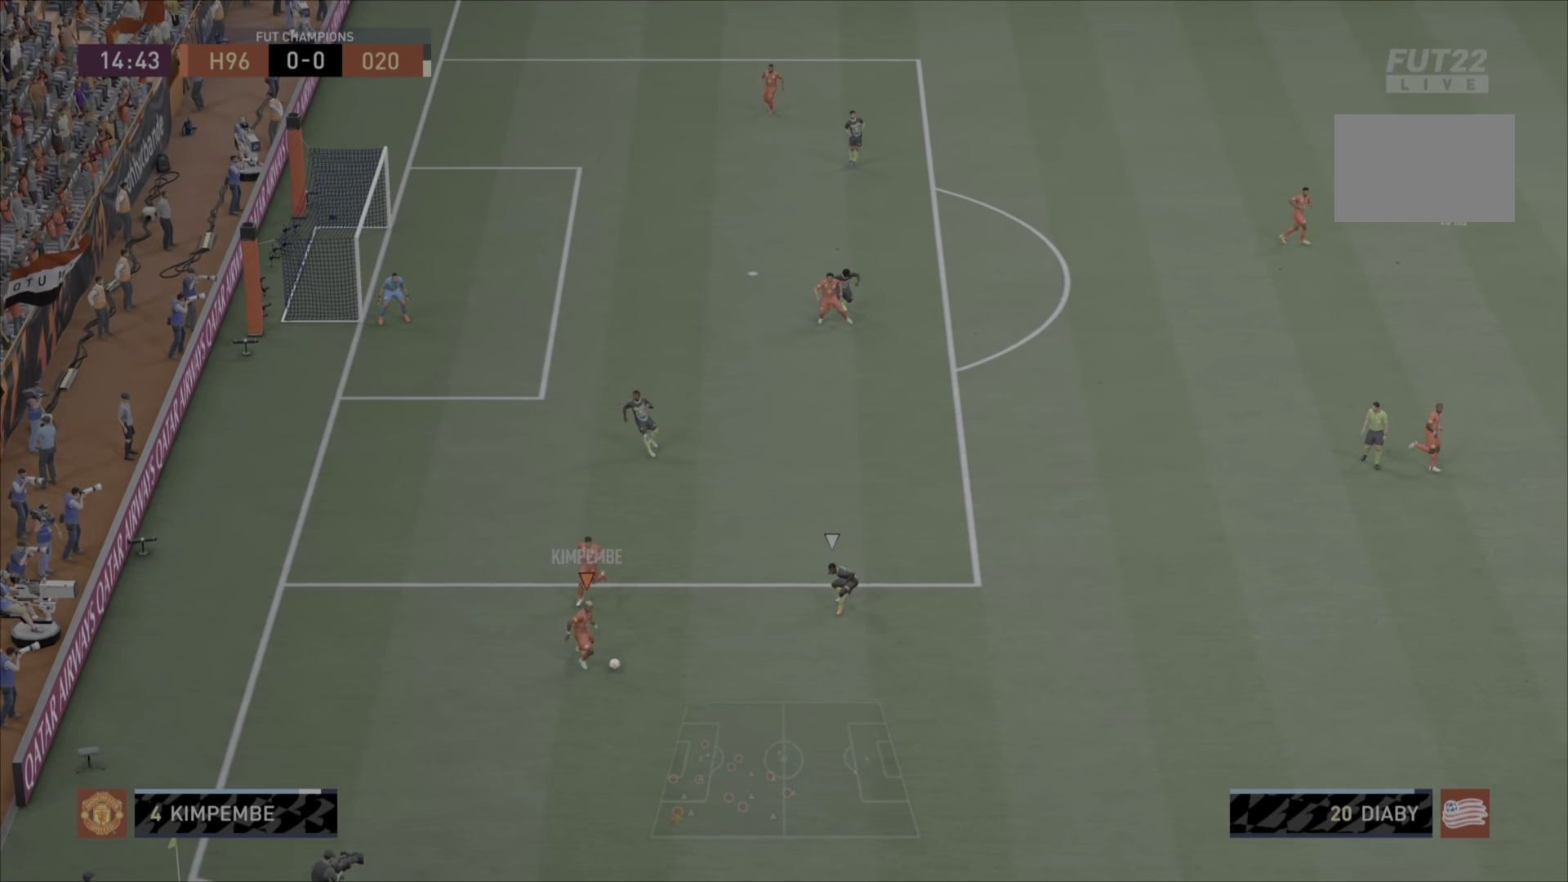
{"buttons": ["CROSS"], "left_stick": "right", "right_stick": "center", "events": [[350, "CROSS", "down"], [417, "left_stick", "right"]]}
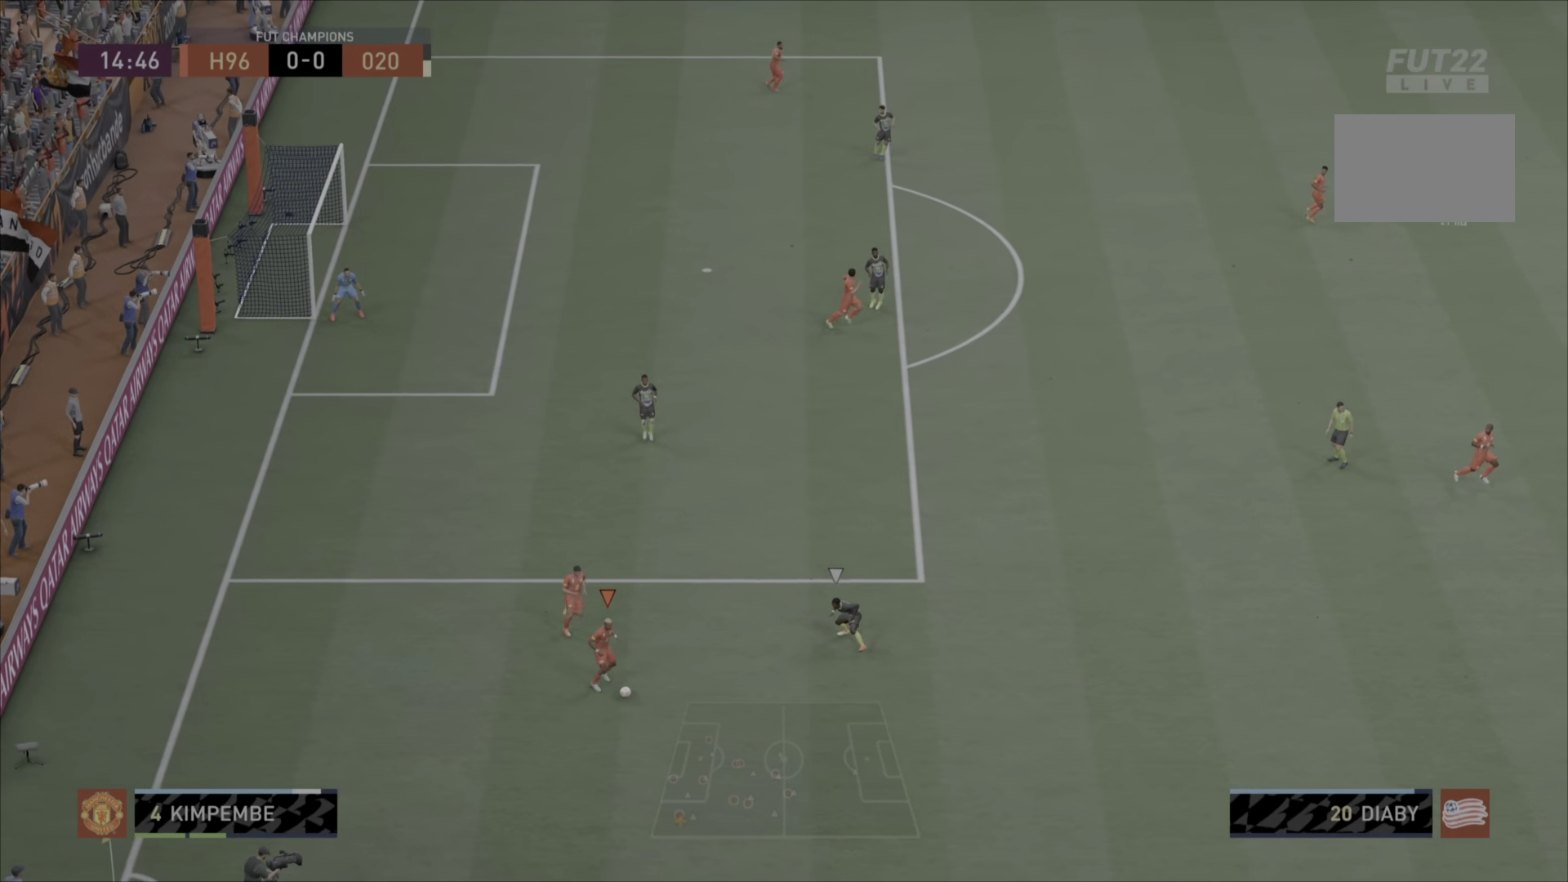
{"buttons": [], "left_stick": "right", "right_stick": "center", "events": [[17, "CROSS", "up"]]}